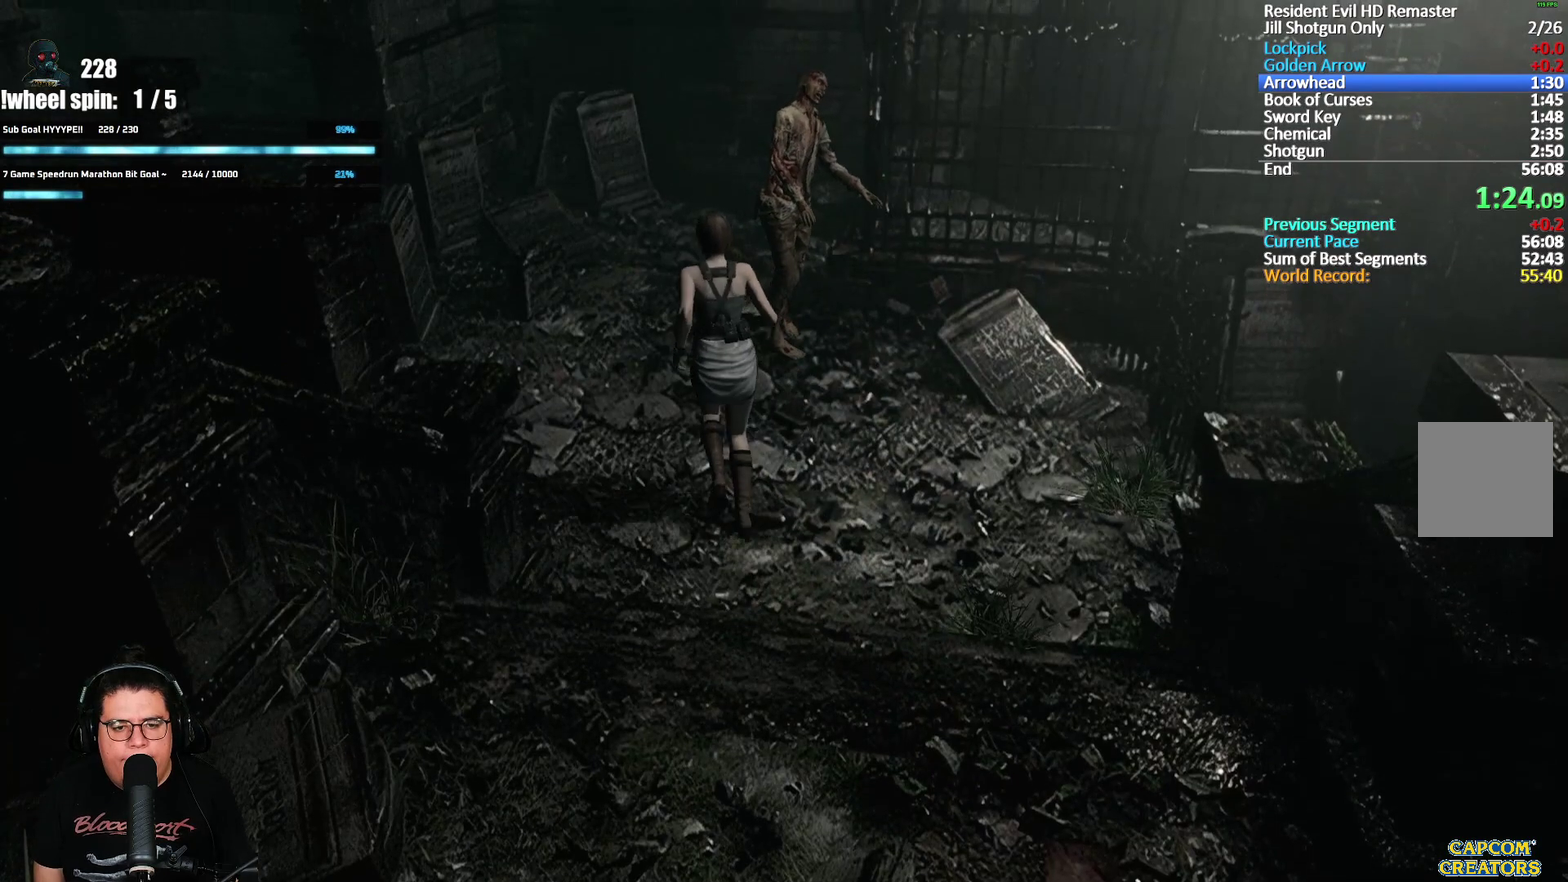
Gameplay with a controller (Xbox layout); each line is a JSON object with the inputs held at the frame after it. "events" lists button and stick changes between this image and that frame as [ms after this image, input, new state], when the widget could be followed in between.
{"buttons": ["X", "DPAD_UP"], "left_stick": "center", "right_stick": "center", "events": [[133, "L1", "down"], [300, "L1", "up"], [317, "DPAD_LEFT", "up"]]}
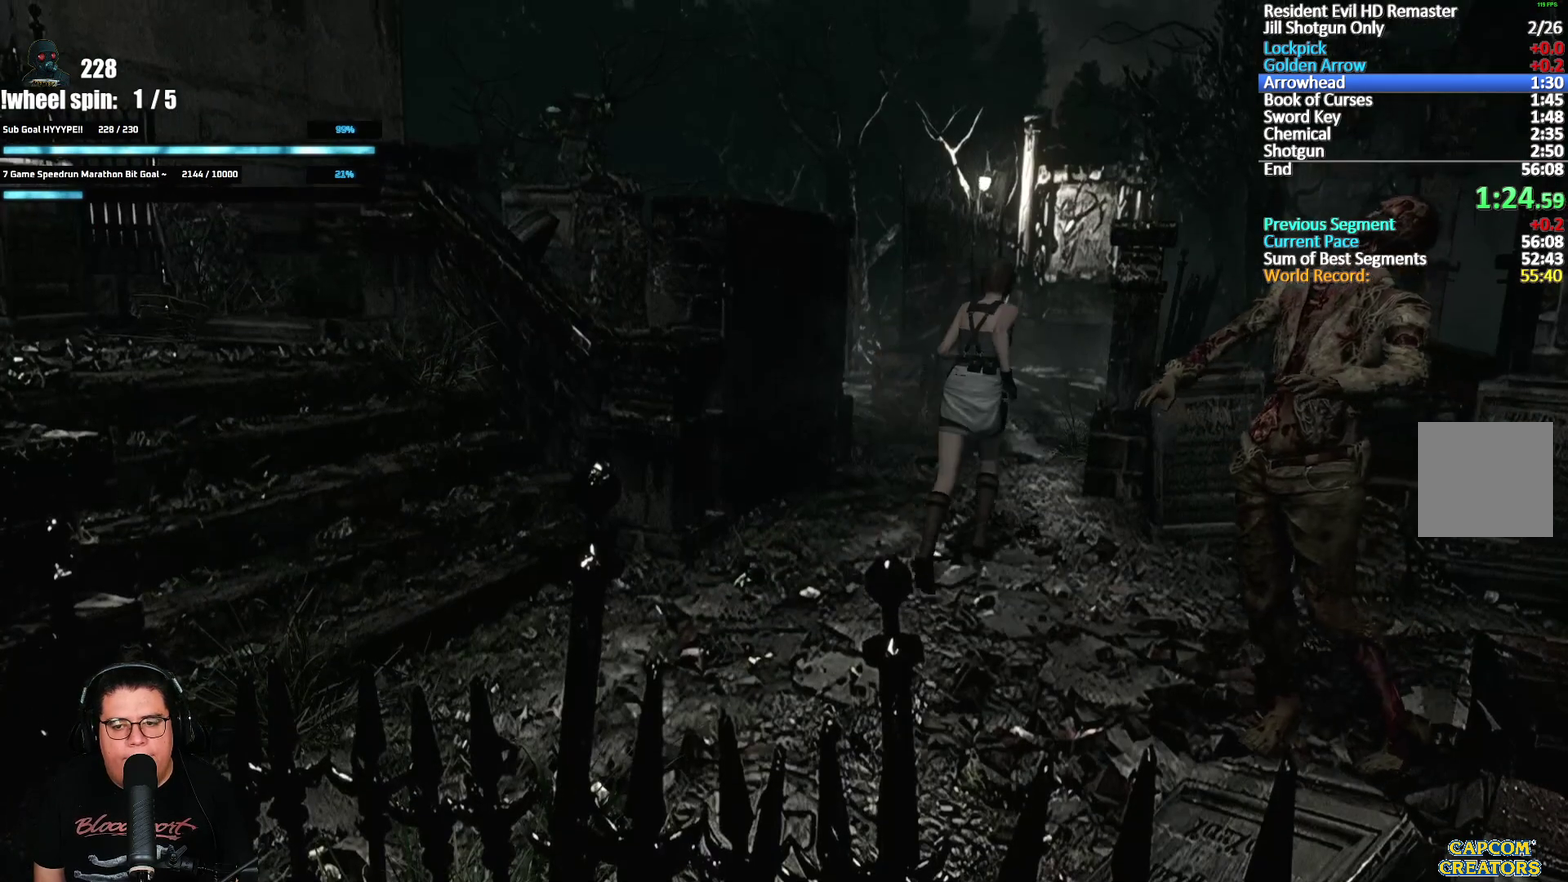
{"buttons": ["X", "DPAD_UP", "DPAD_LEFT"], "left_stick": "center", "right_stick": "center", "events": [[483, "DPAD_LEFT", "down"]]}
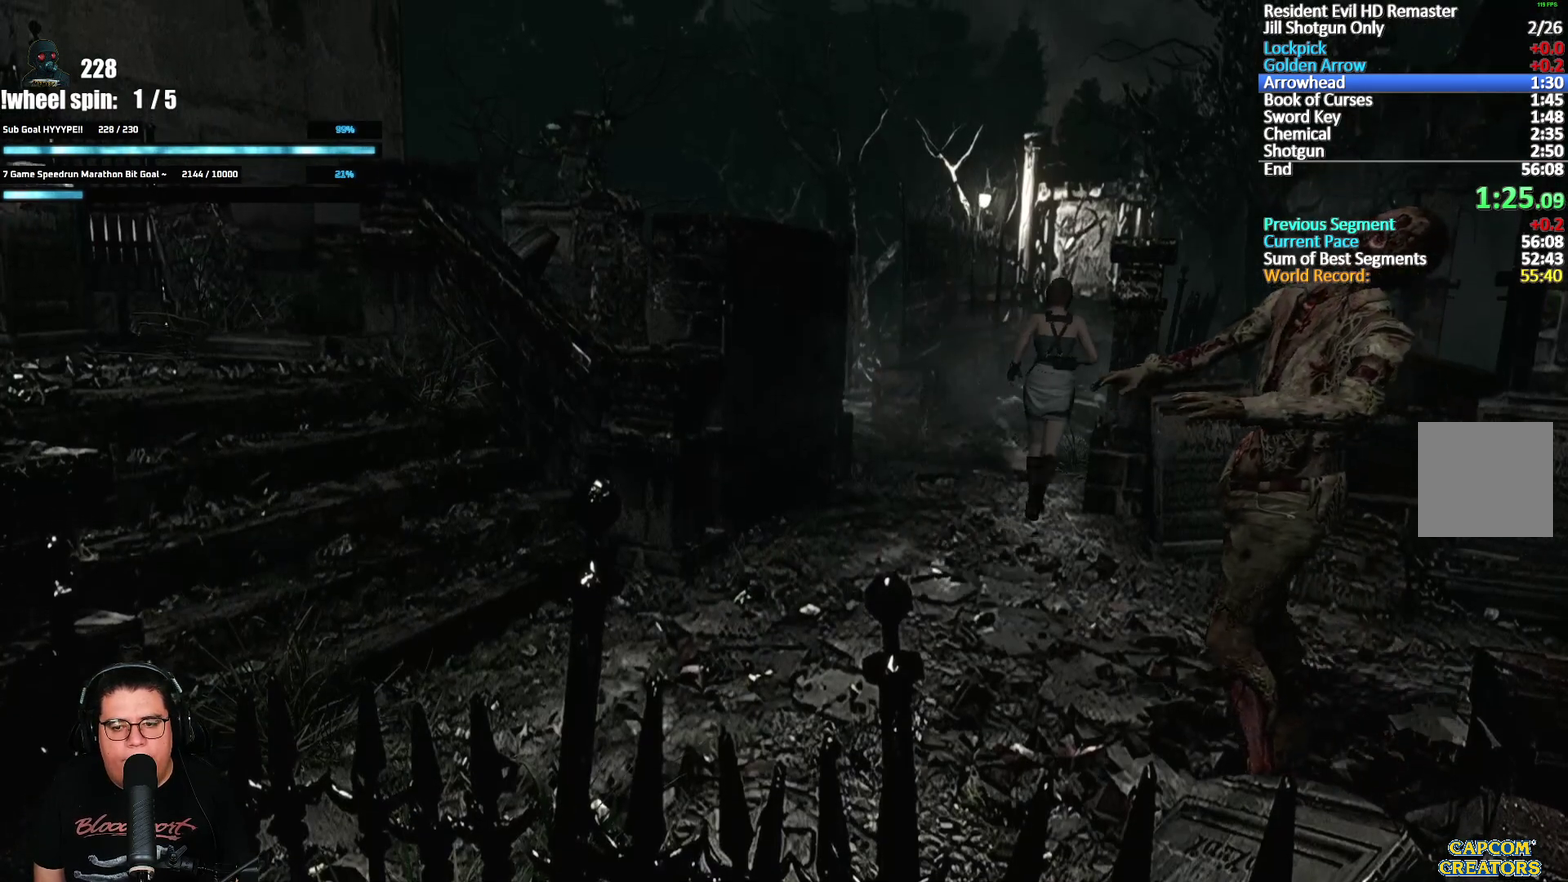
{"buttons": ["X", "DPAD_UP"], "left_stick": "center", "right_stick": "center", "events": [[33, "DPAD_LEFT", "up"], [417, "DPAD_RIGHT", "down"], [483, "DPAD_RIGHT", "up"]]}
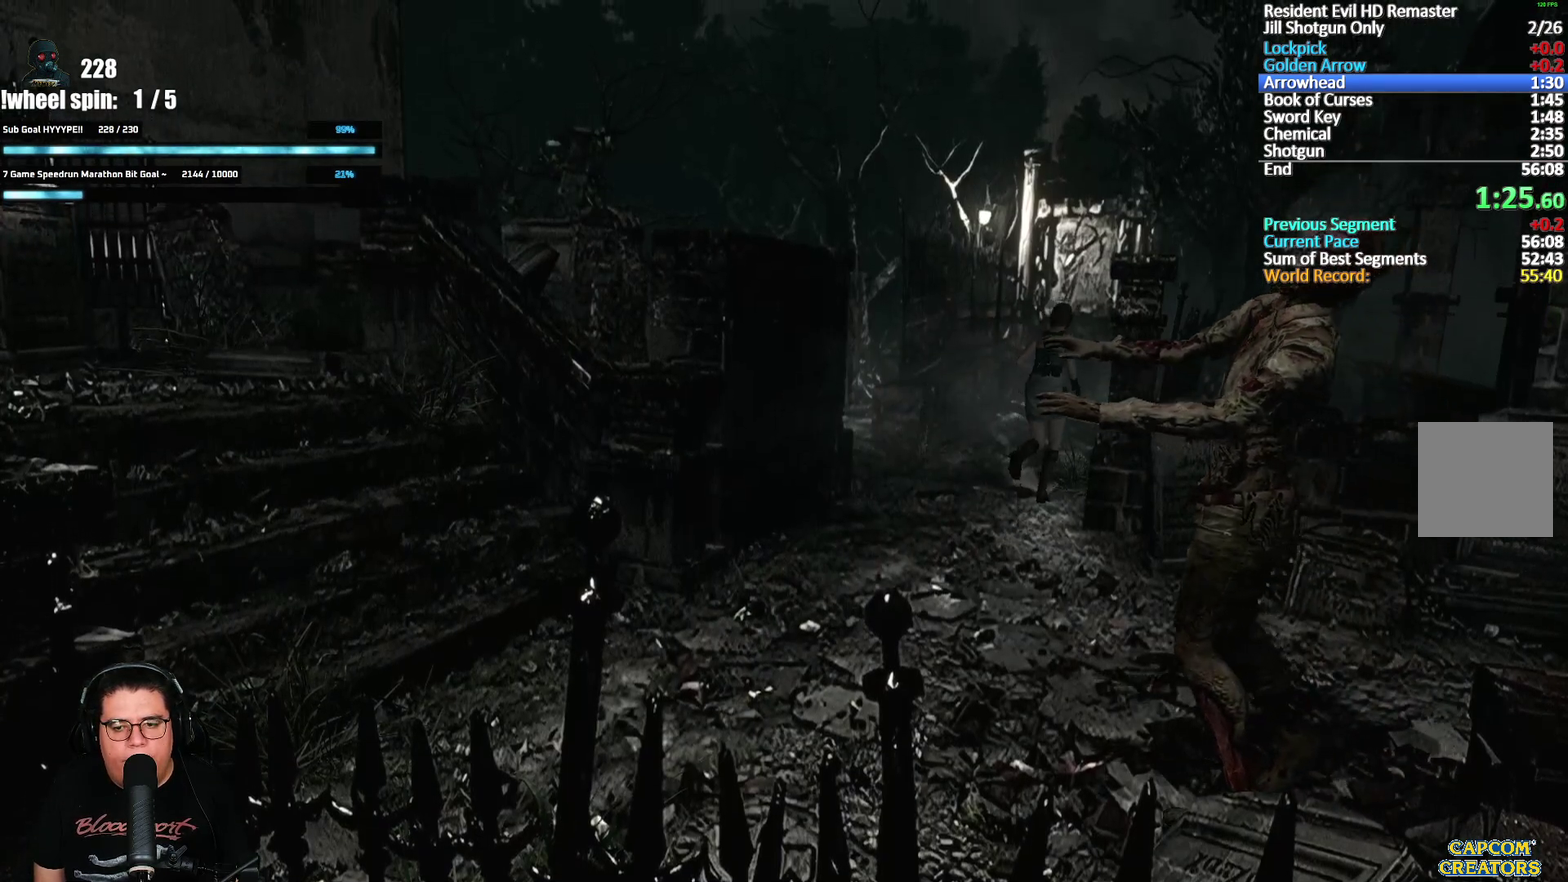
{"buttons": ["X", "DPAD_UP"], "left_stick": "center", "right_stick": "center", "events": [[350, "DPAD_LEFT", "down"], [417, "DPAD_LEFT", "up"]]}
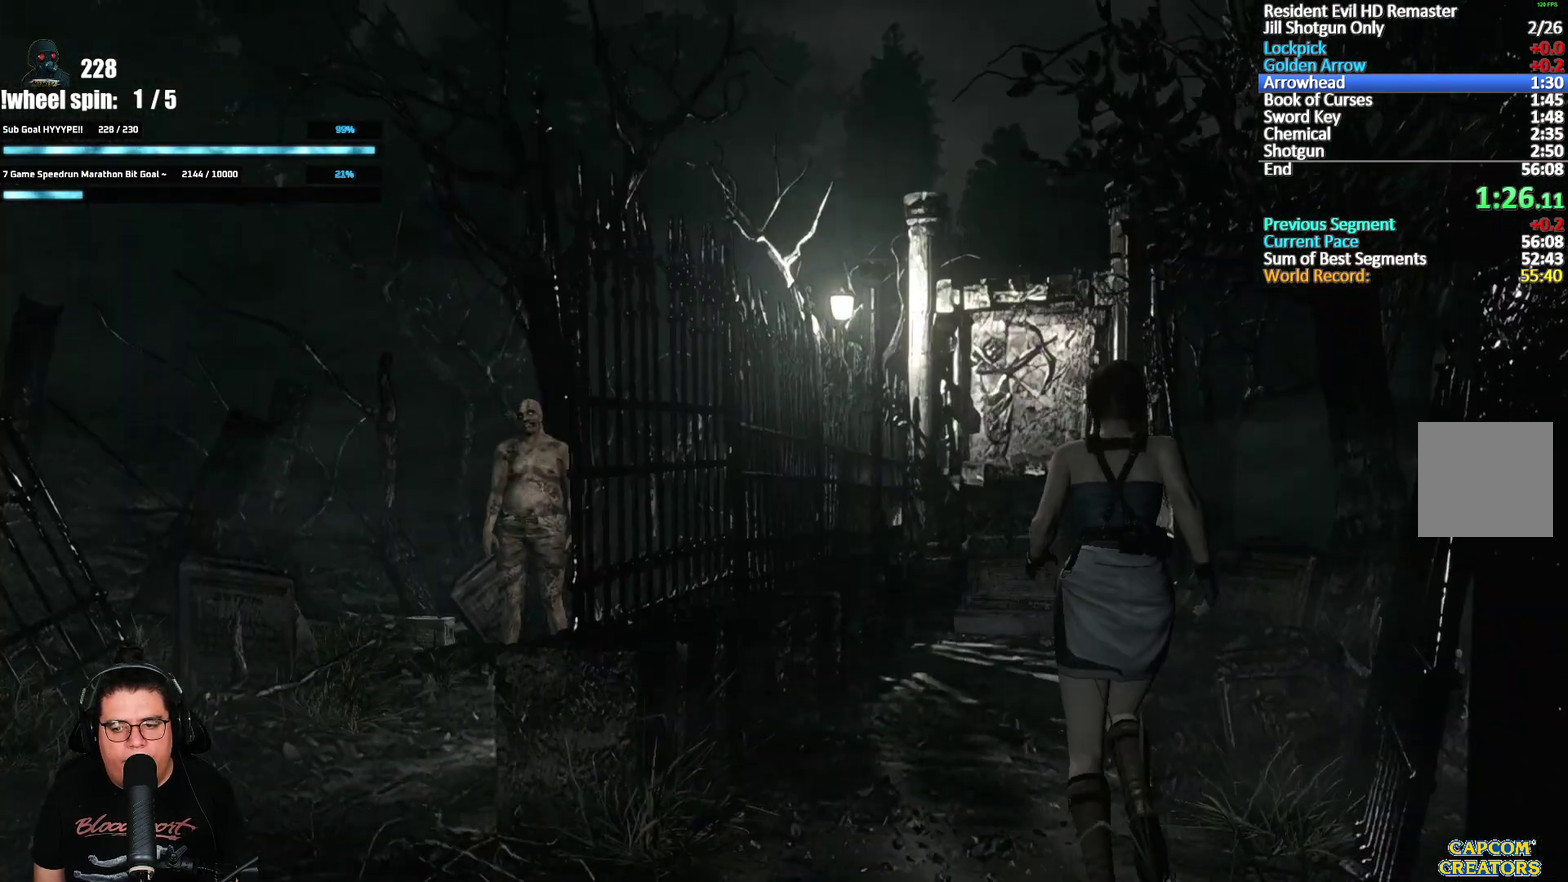
{"buttons": ["X", "DPAD_UP"], "left_stick": "center", "right_stick": "center", "events": []}
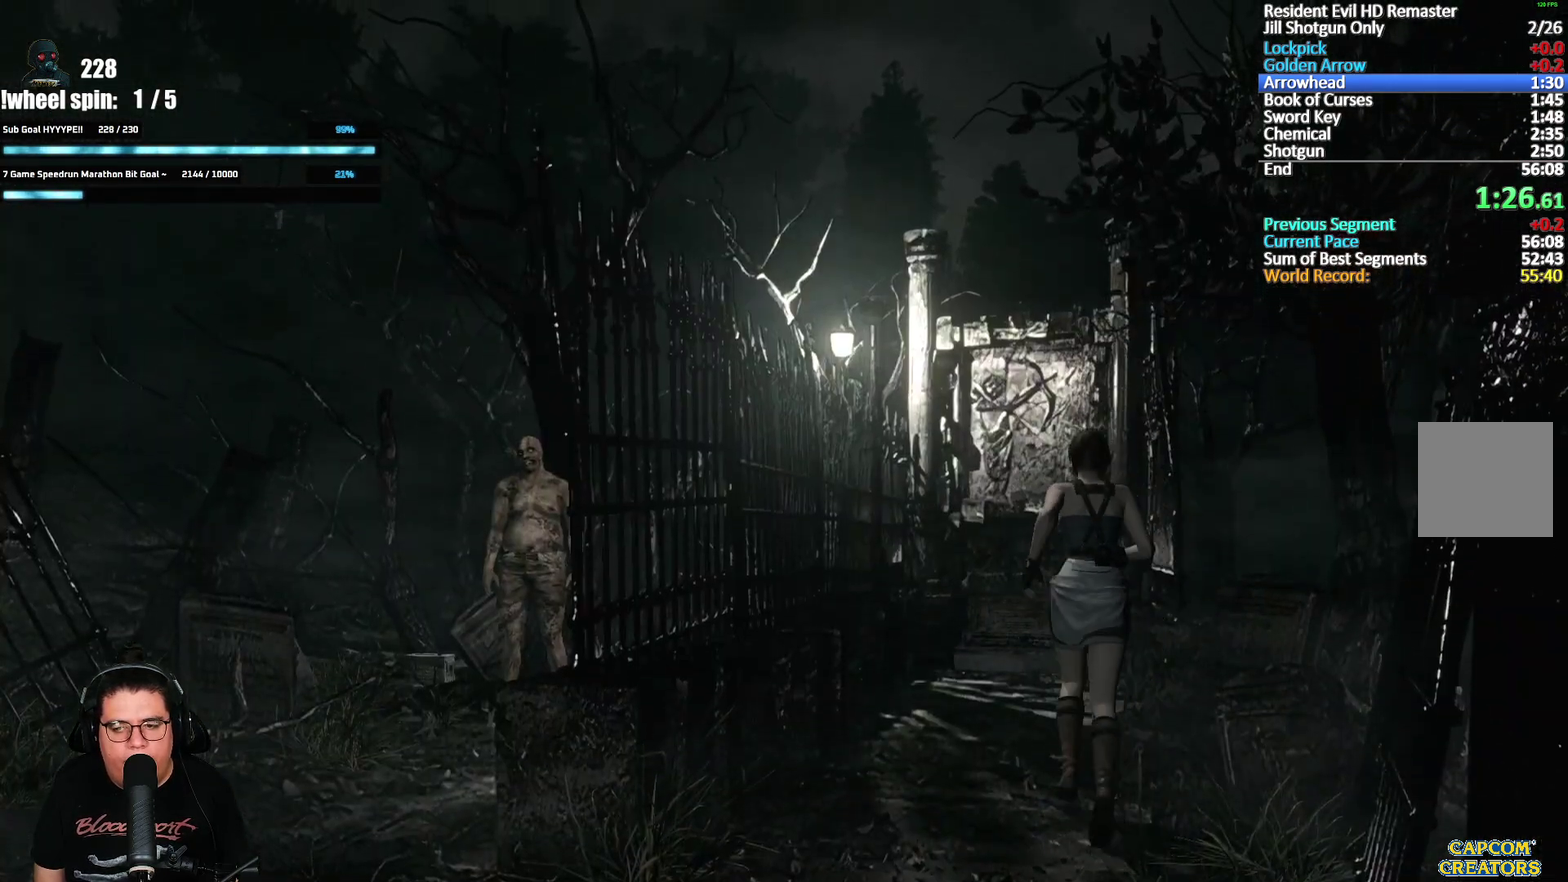
{"buttons": ["X", "DPAD_UP"], "left_stick": "center", "right_stick": "center", "events": []}
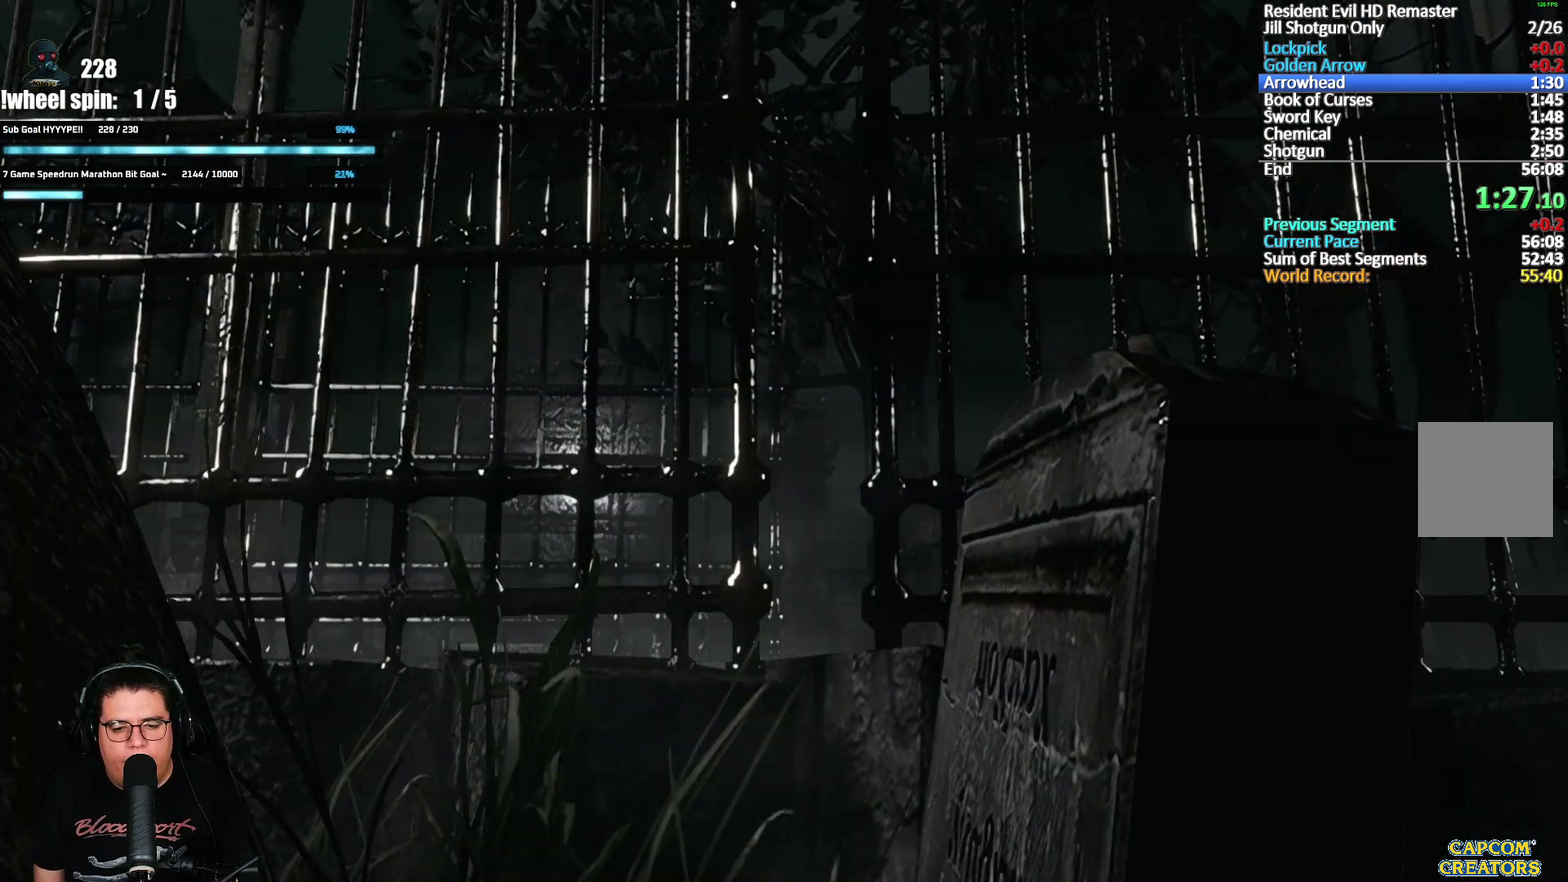
{"buttons": ["X", "DPAD_UP"], "left_stick": "center", "right_stick": "center", "events": []}
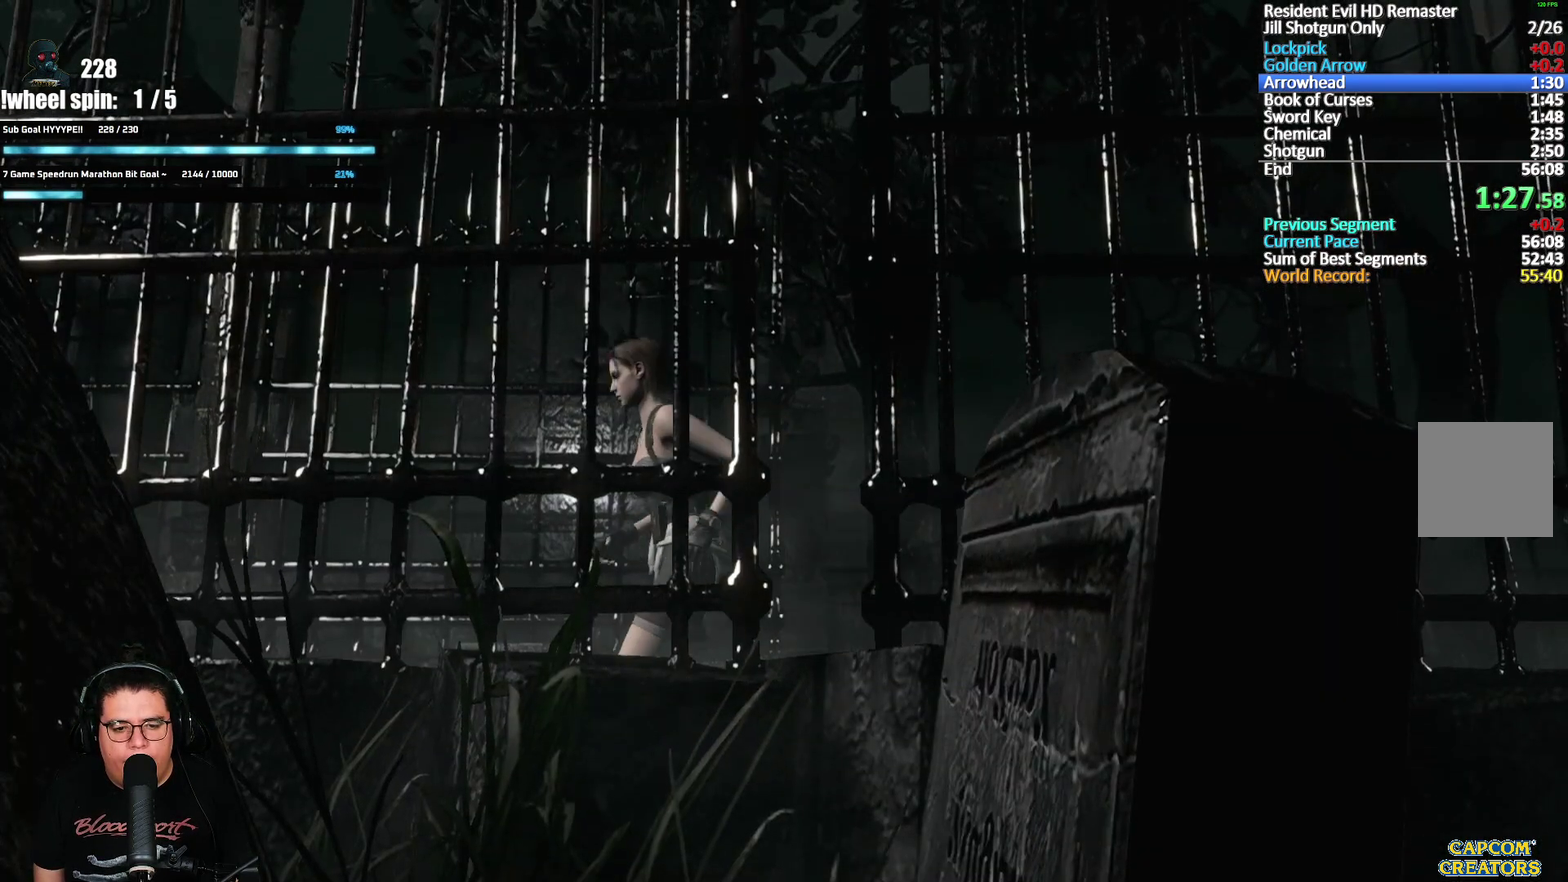
{"buttons": ["X", "DPAD_UP"], "left_stick": "center", "right_stick": "center", "events": []}
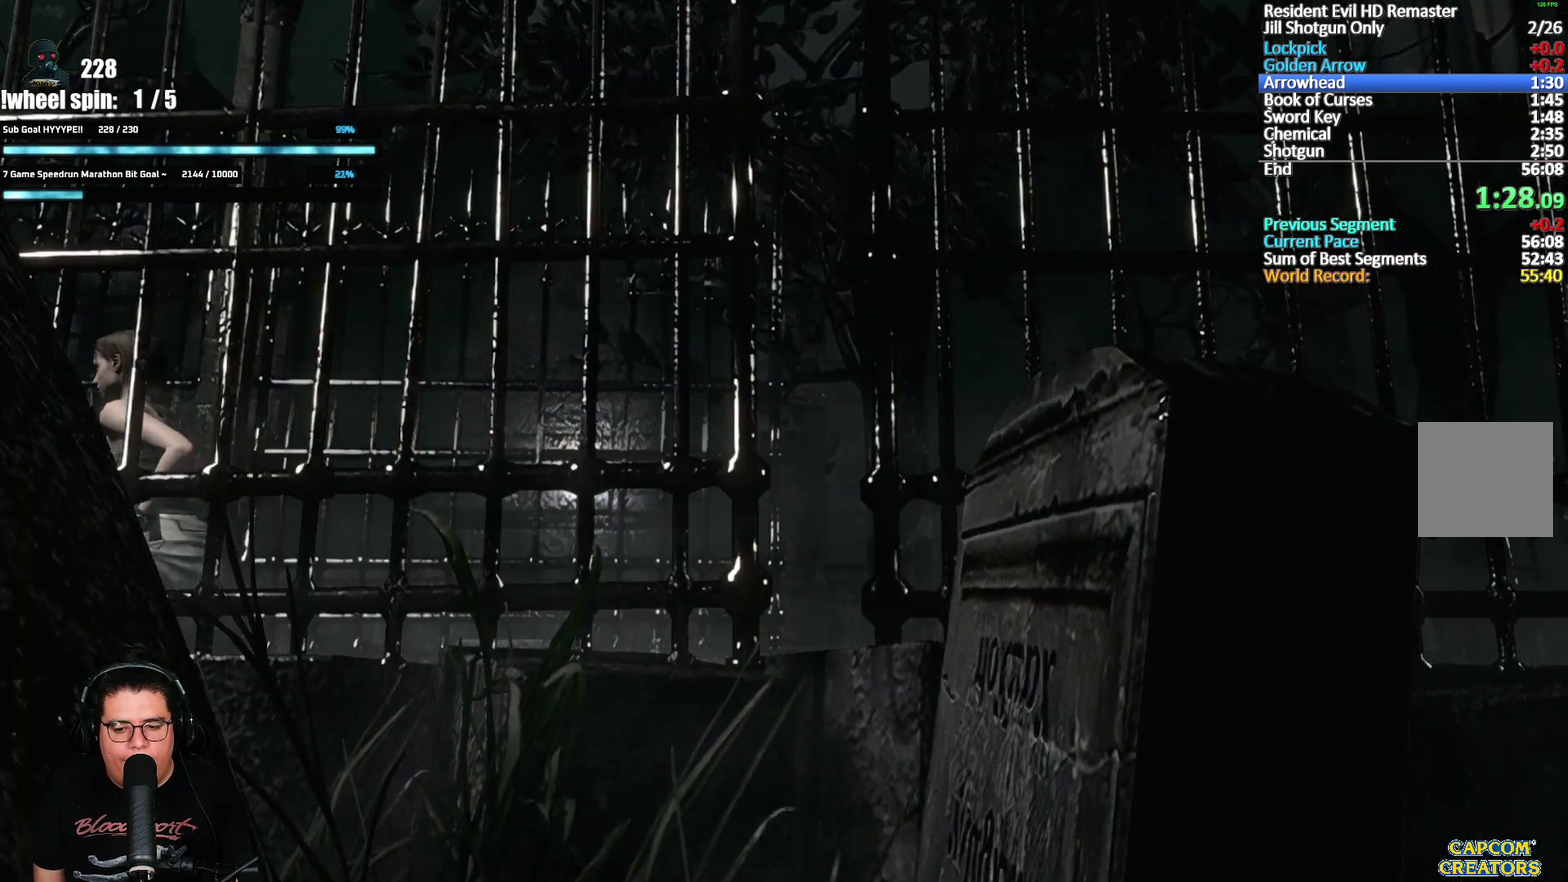
{"buttons": [], "left_stick": "center", "right_stick": "center", "events": [[233, "Y", "down"], [250, "X", "up"], [267, "DPAD_UP", "up"], [317, "Y", "up"]]}
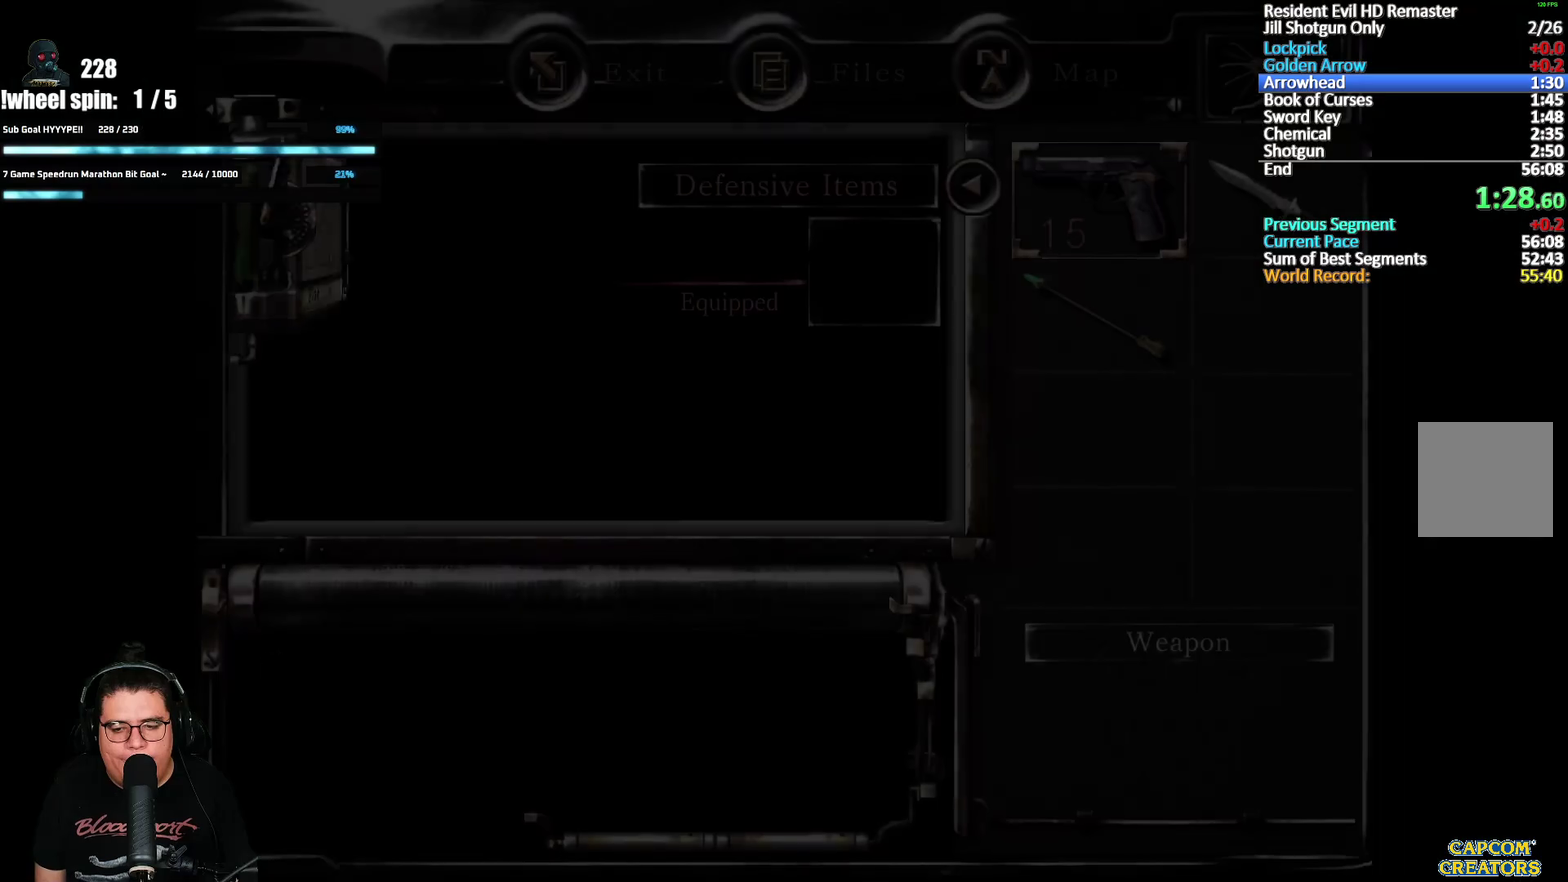
{"buttons": ["A"], "left_stick": "center", "right_stick": "center", "events": [[83, "DPAD_DOWN", "down"], [117, "A", "down"], [200, "DPAD_DOWN", "up"], [300, "A", "up"], [367, "DPAD_DOWN", "down"], [433, "A", "down"], [500, "DPAD_DOWN", "up"]]}
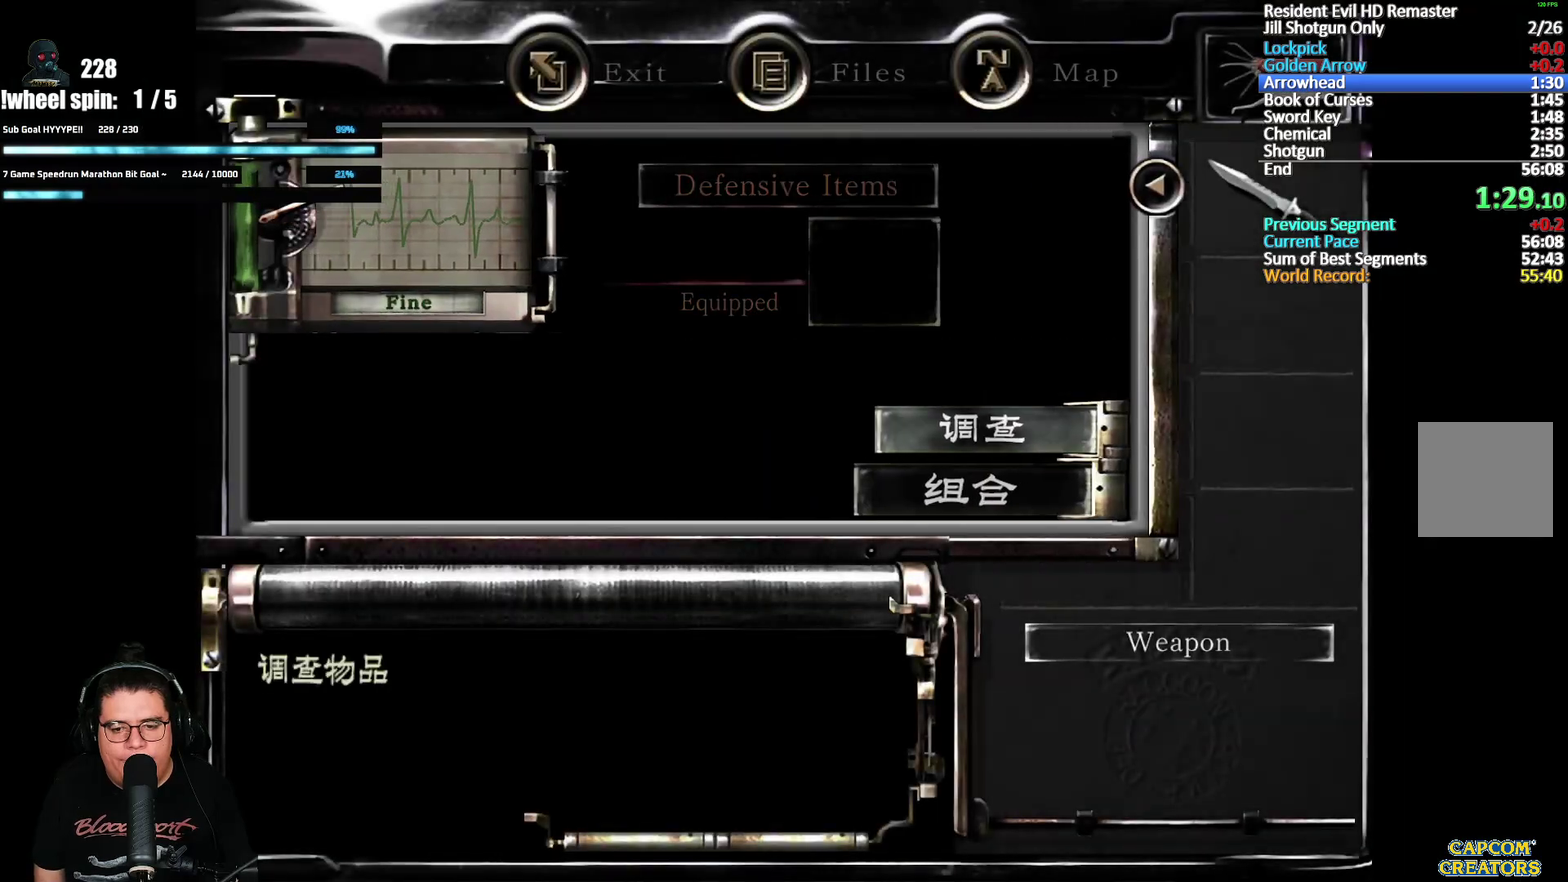
{"buttons": ["A"], "left_stick": "center", "right_stick": "center", "events": [[83, "A", "up"], [283, "A", "down"], [333, "A", "up"], [383, "A", "down"], [433, "A", "up"], [500, "A", "down"]]}
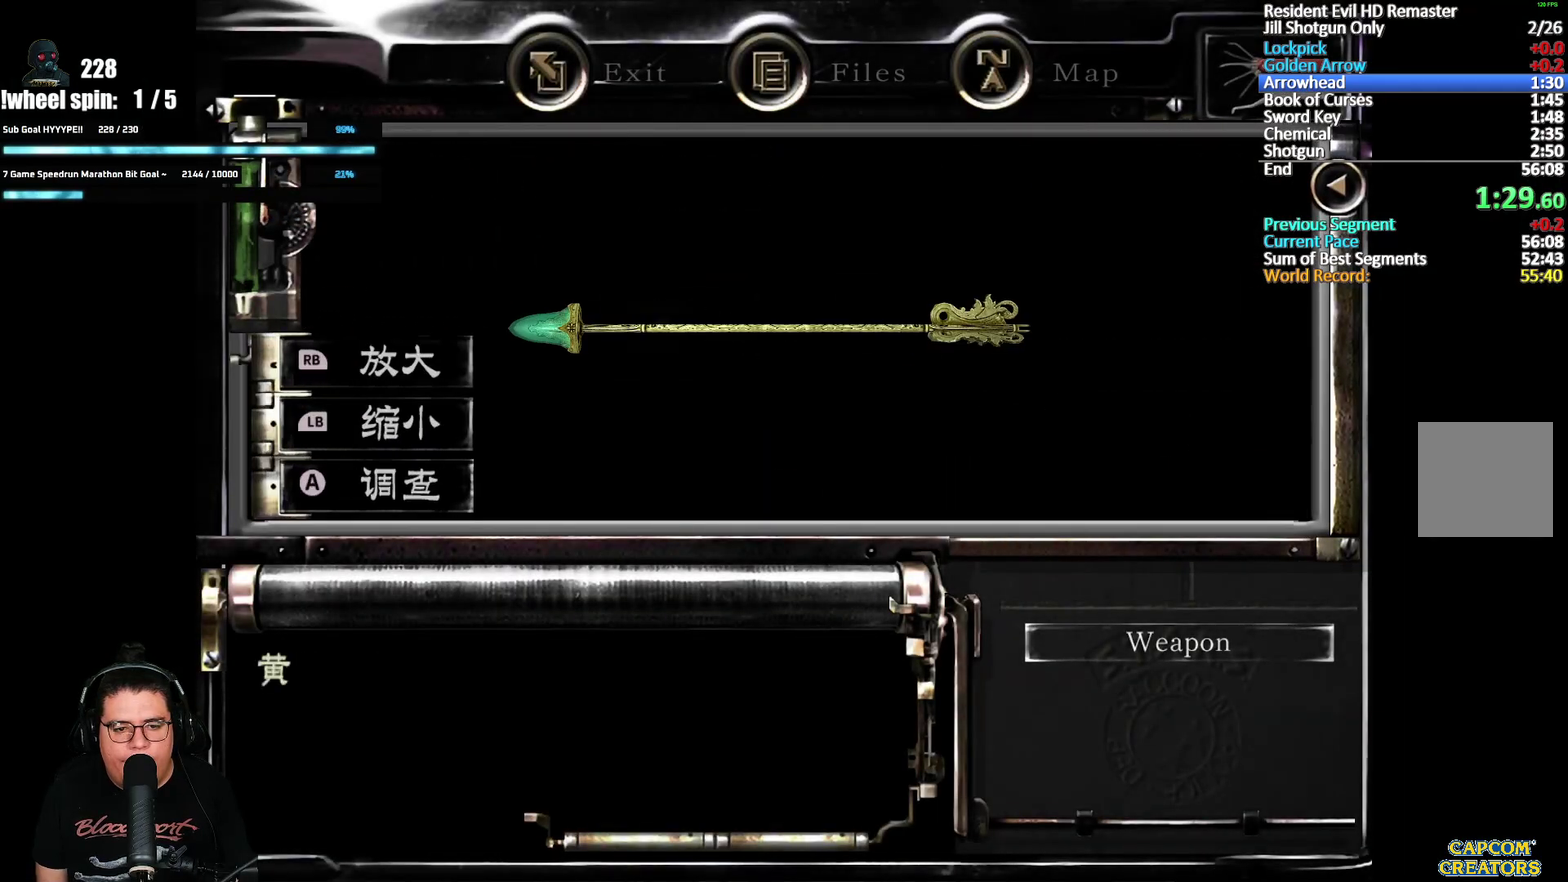
{"buttons": ["A"], "left_stick": "center", "right_stick": "center", "events": [[133, "A", "up"], [367, "A", "down"], [417, "A", "up"], [467, "A", "down"]]}
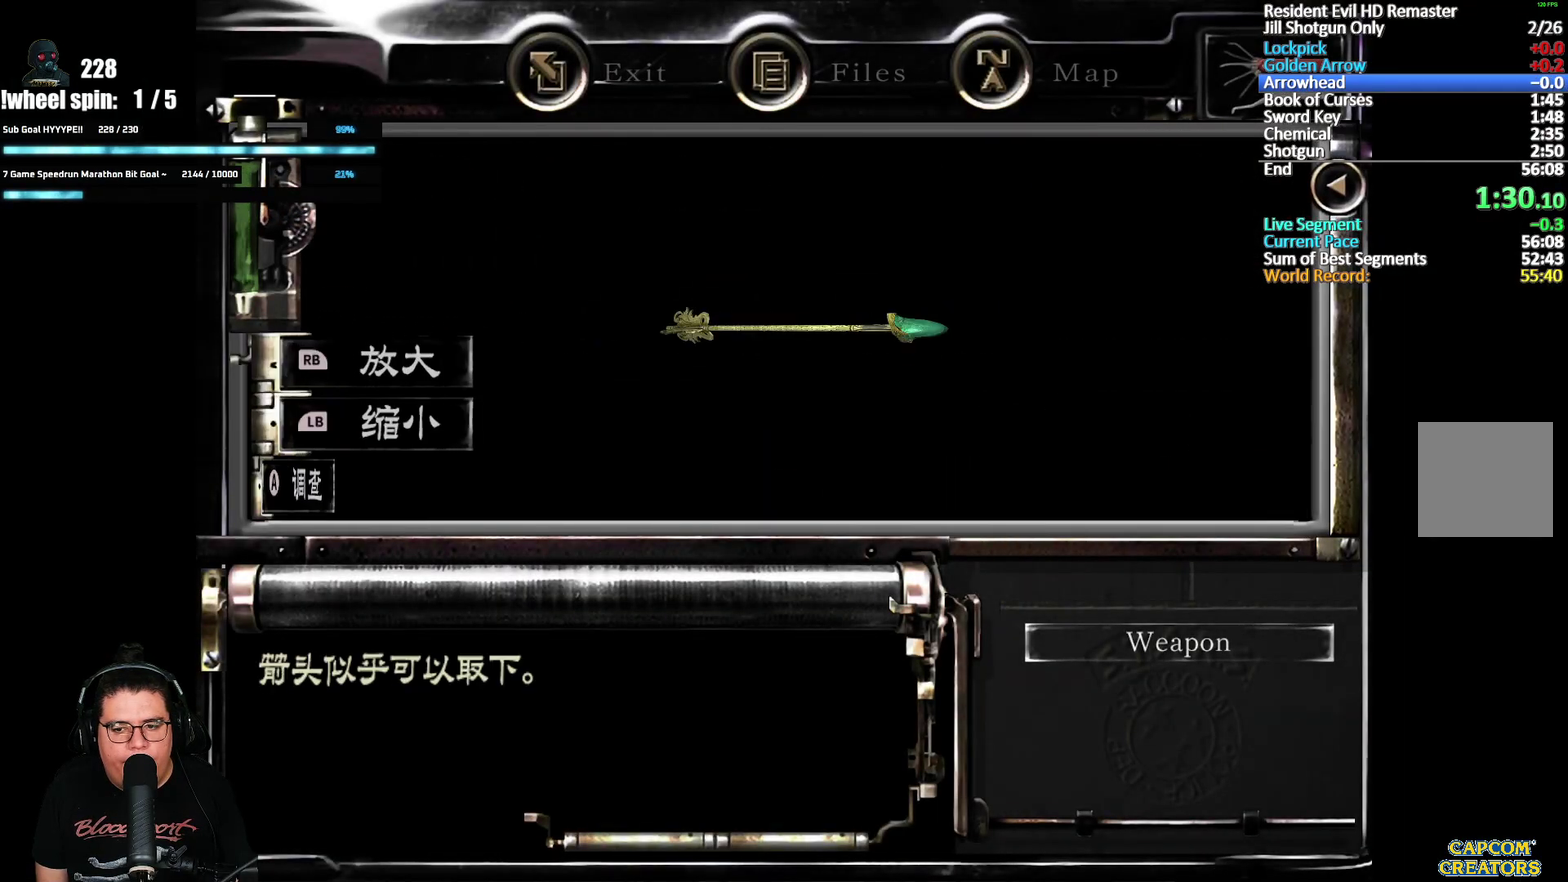
{"buttons": ["B"], "left_stick": "center", "right_stick": "center", "events": [[17, "A", "up"], [67, "A", "down"], [117, "A", "up"], [417, "B", "down"]]}
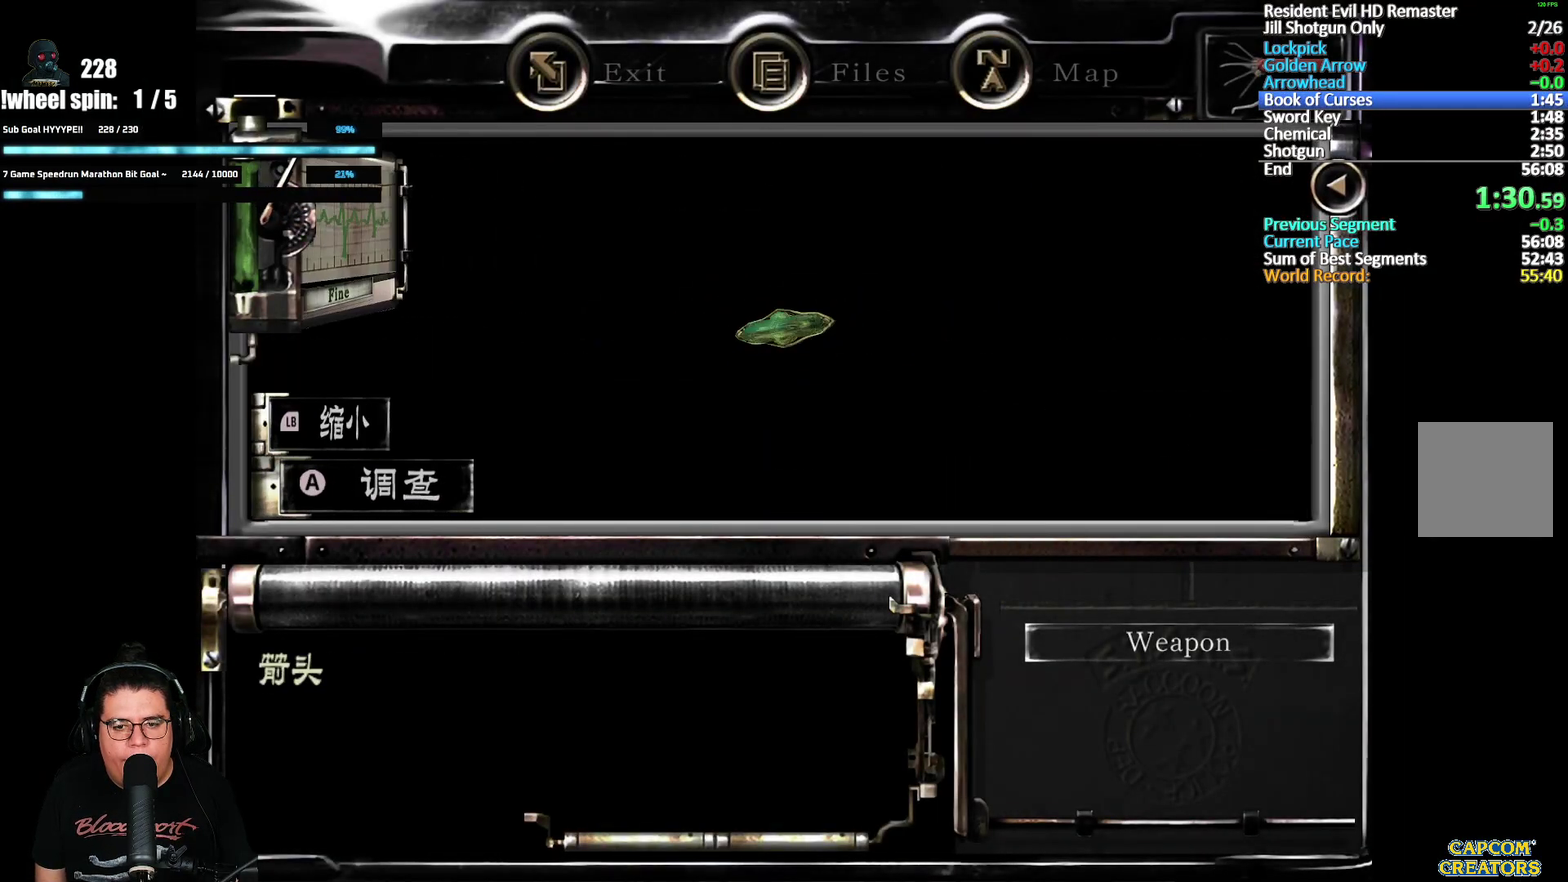
{"buttons": [], "left_stick": "center", "right_stick": "center", "events": [[83, "B", "up"], [333, "DPAD_UP", "down"], [367, "A", "down"], [433, "DPAD_UP", "up"], [467, "A", "up"]]}
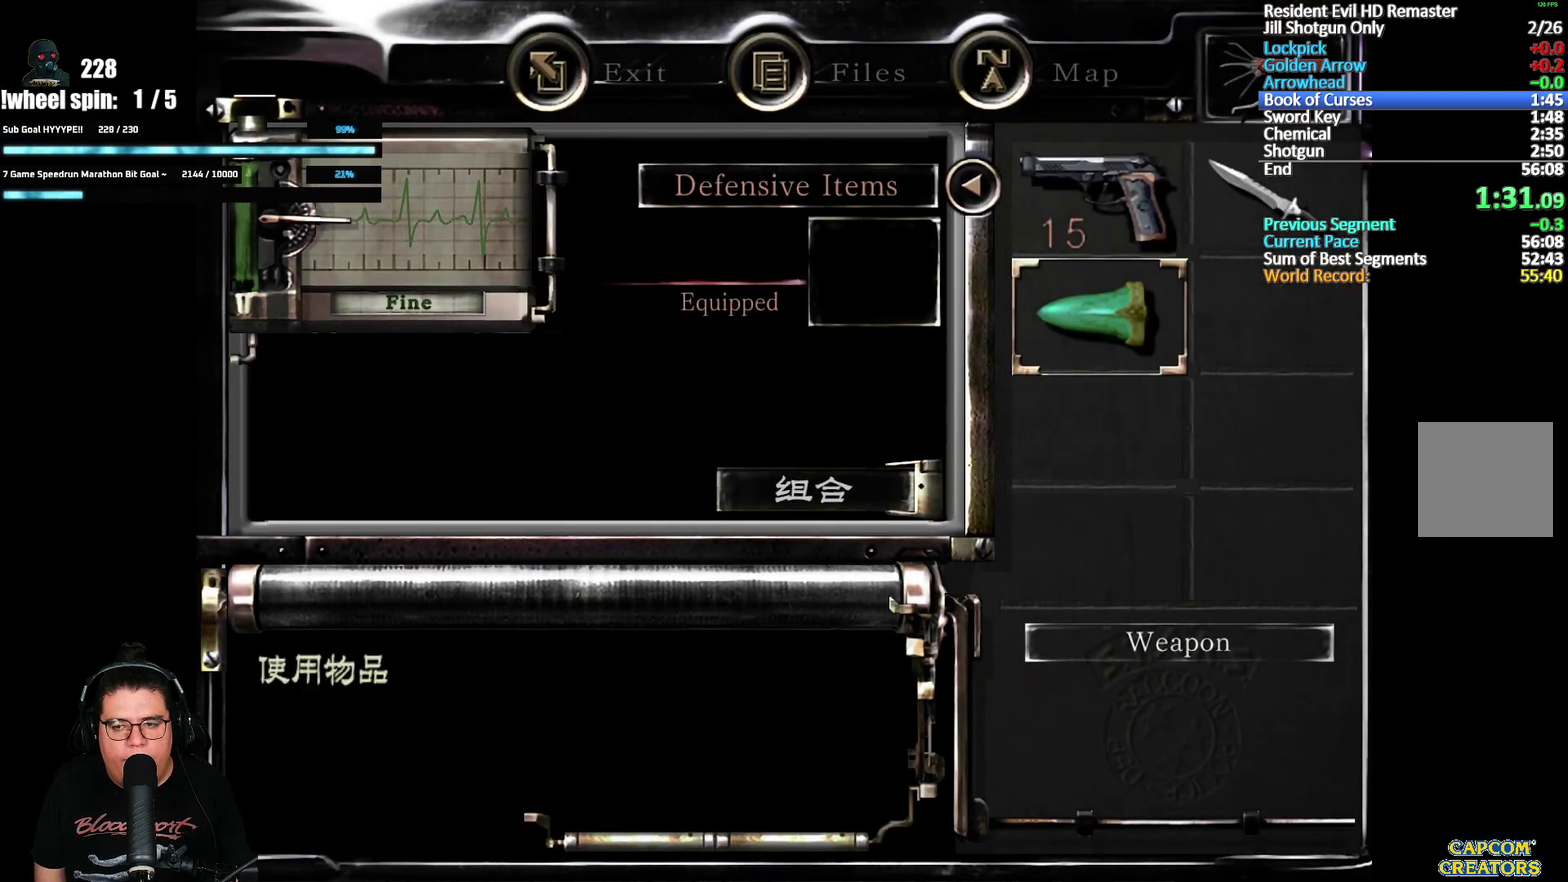
{"buttons": [], "left_stick": "center", "right_stick": "center", "events": [[17, "A", "down"], [67, "A", "up"]]}
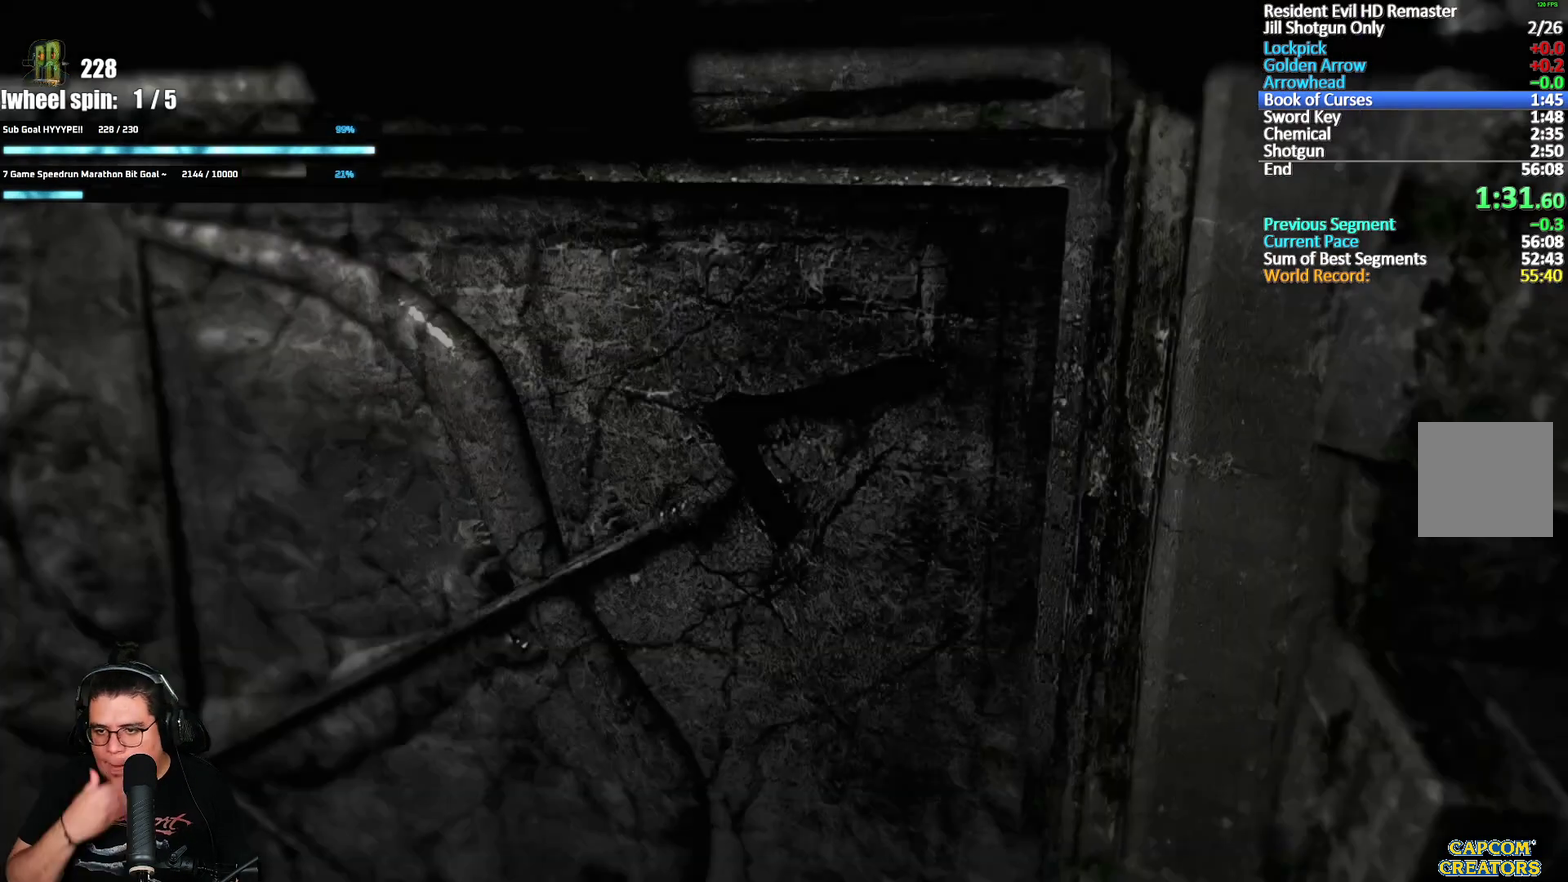
{"buttons": [], "left_stick": "center", "right_stick": "center", "events": []}
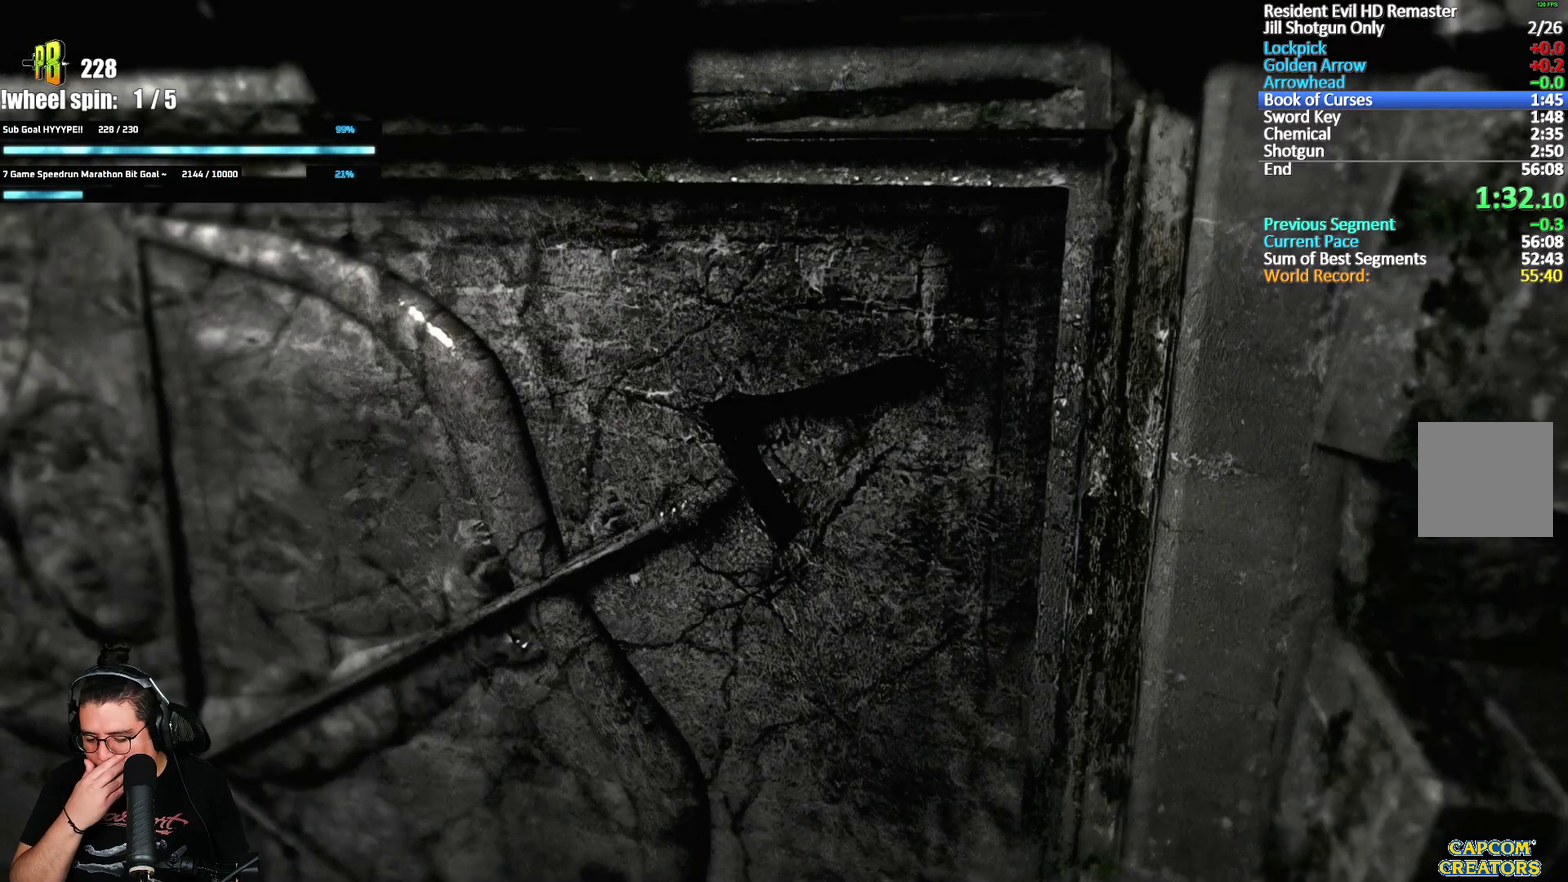
{"buttons": [], "left_stick": "center", "right_stick": "center", "events": []}
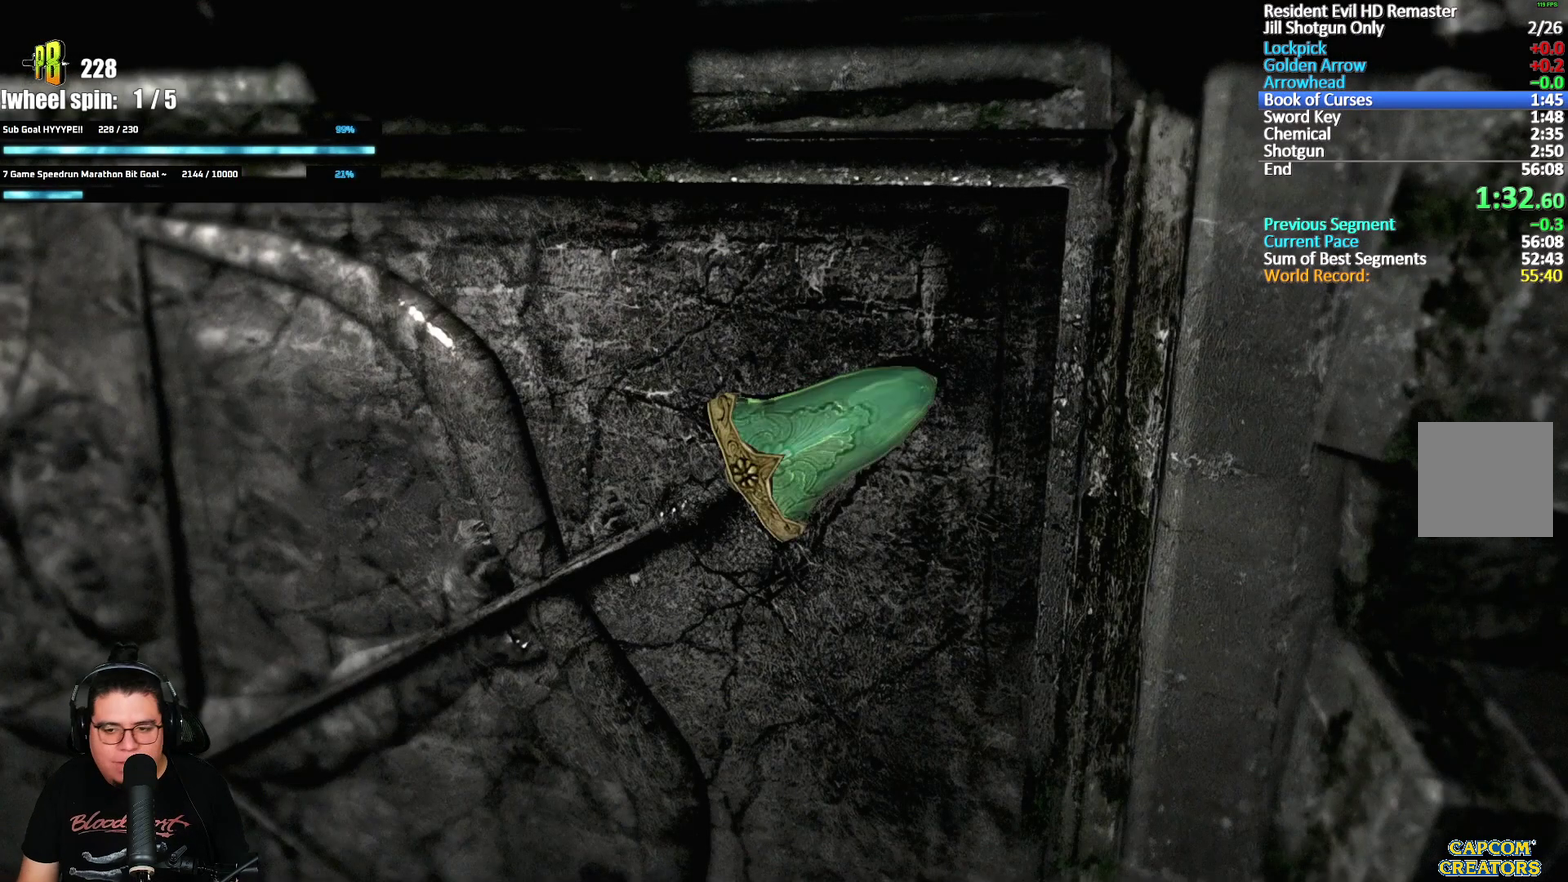
{"buttons": [], "left_stick": "center", "right_stick": "center", "events": []}
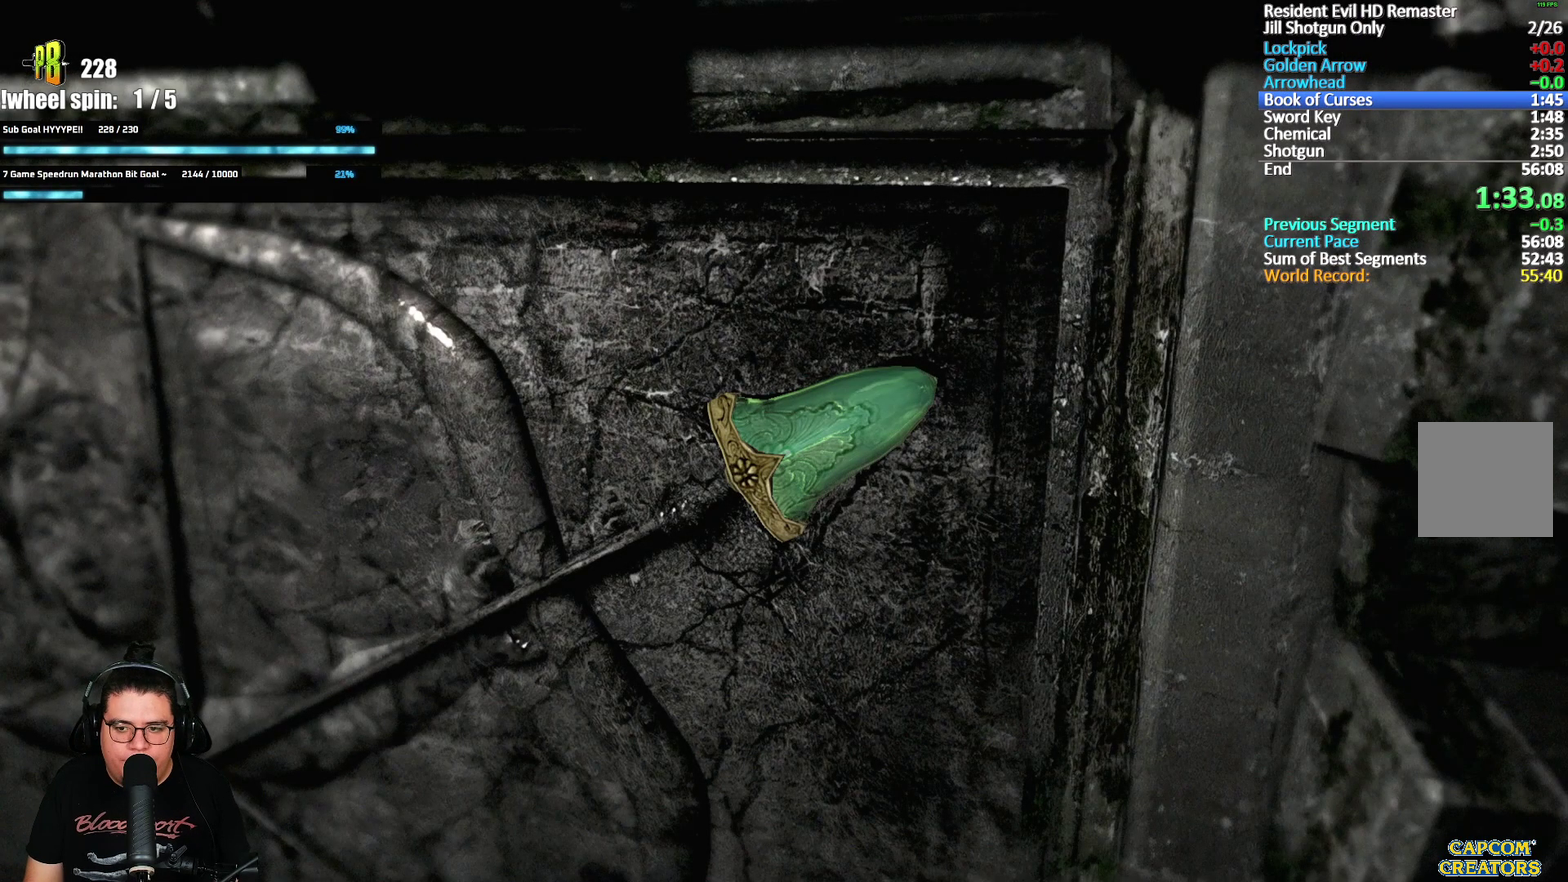
{"buttons": [], "left_stick": "center", "right_stick": "center", "events": []}
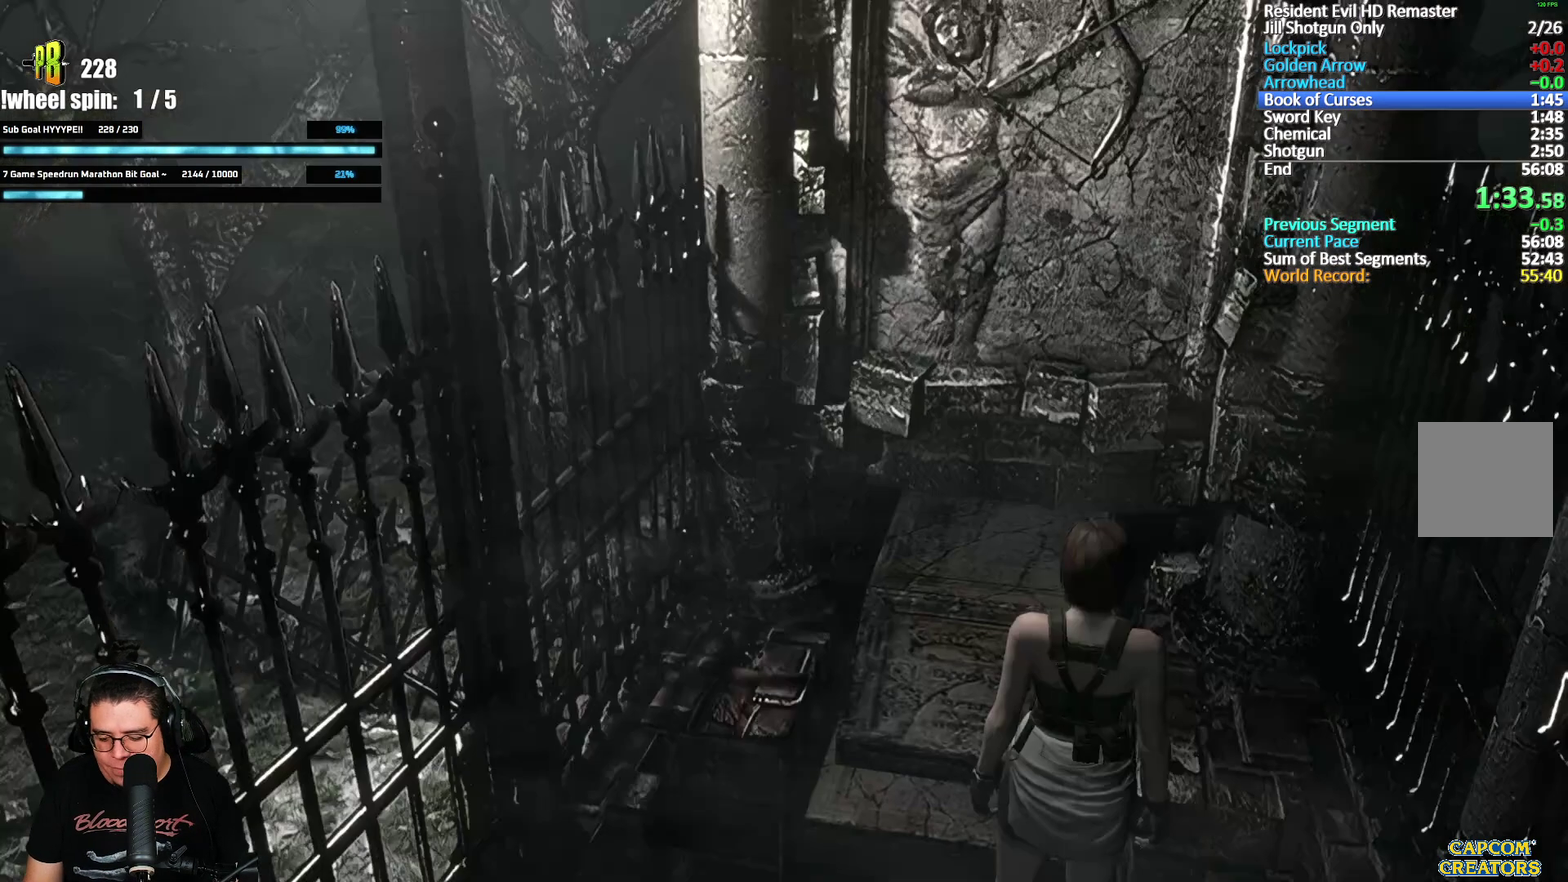
{"buttons": [], "left_stick": "center", "right_stick": "center", "events": []}
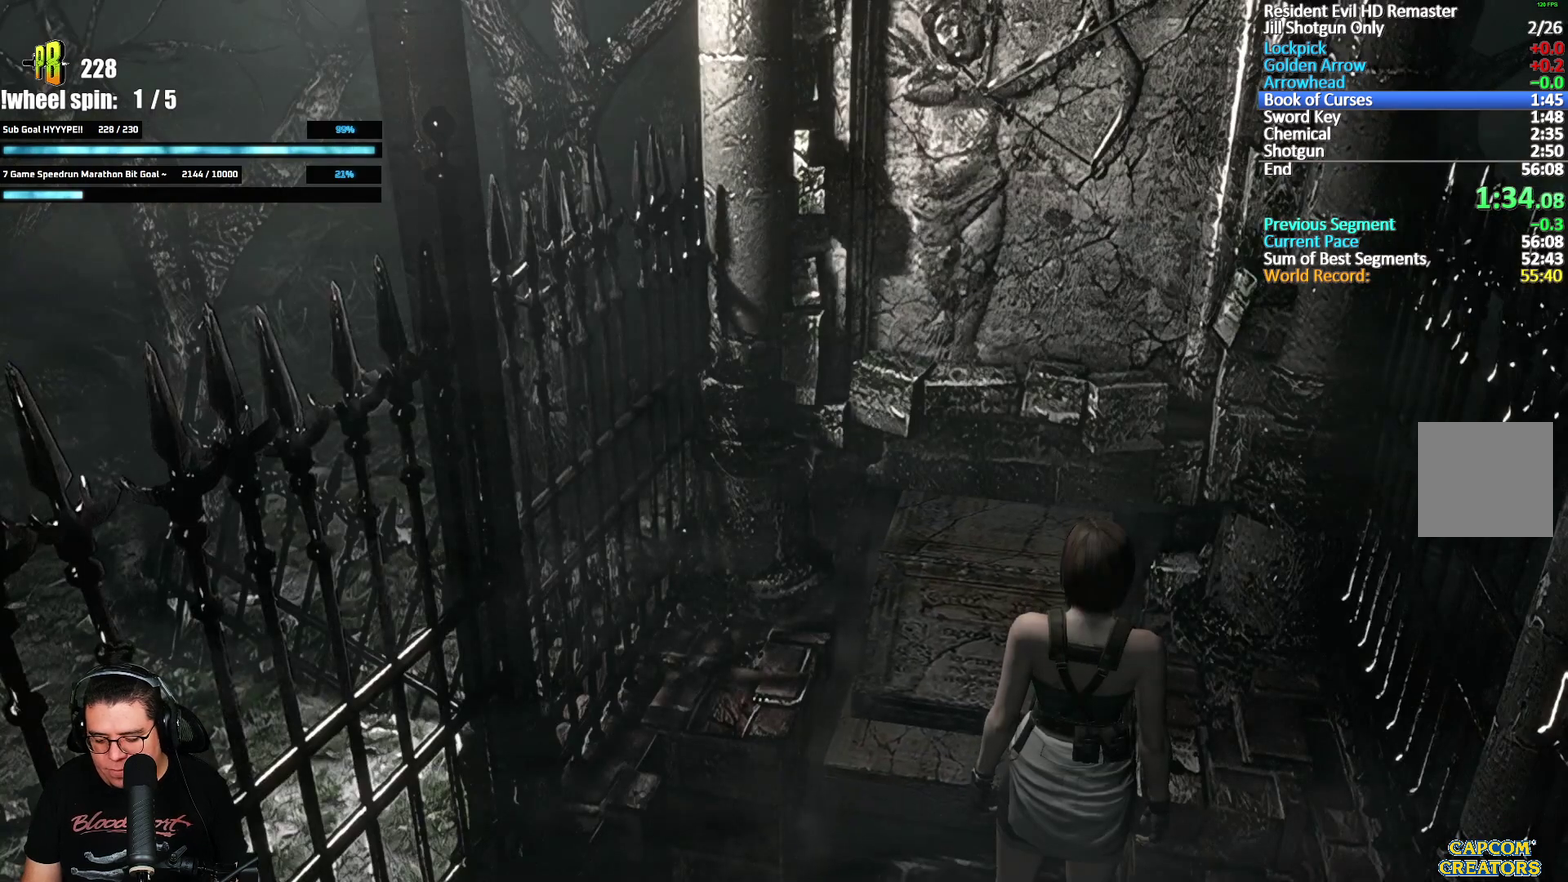
{"buttons": [], "left_stick": "center", "right_stick": "center", "events": []}
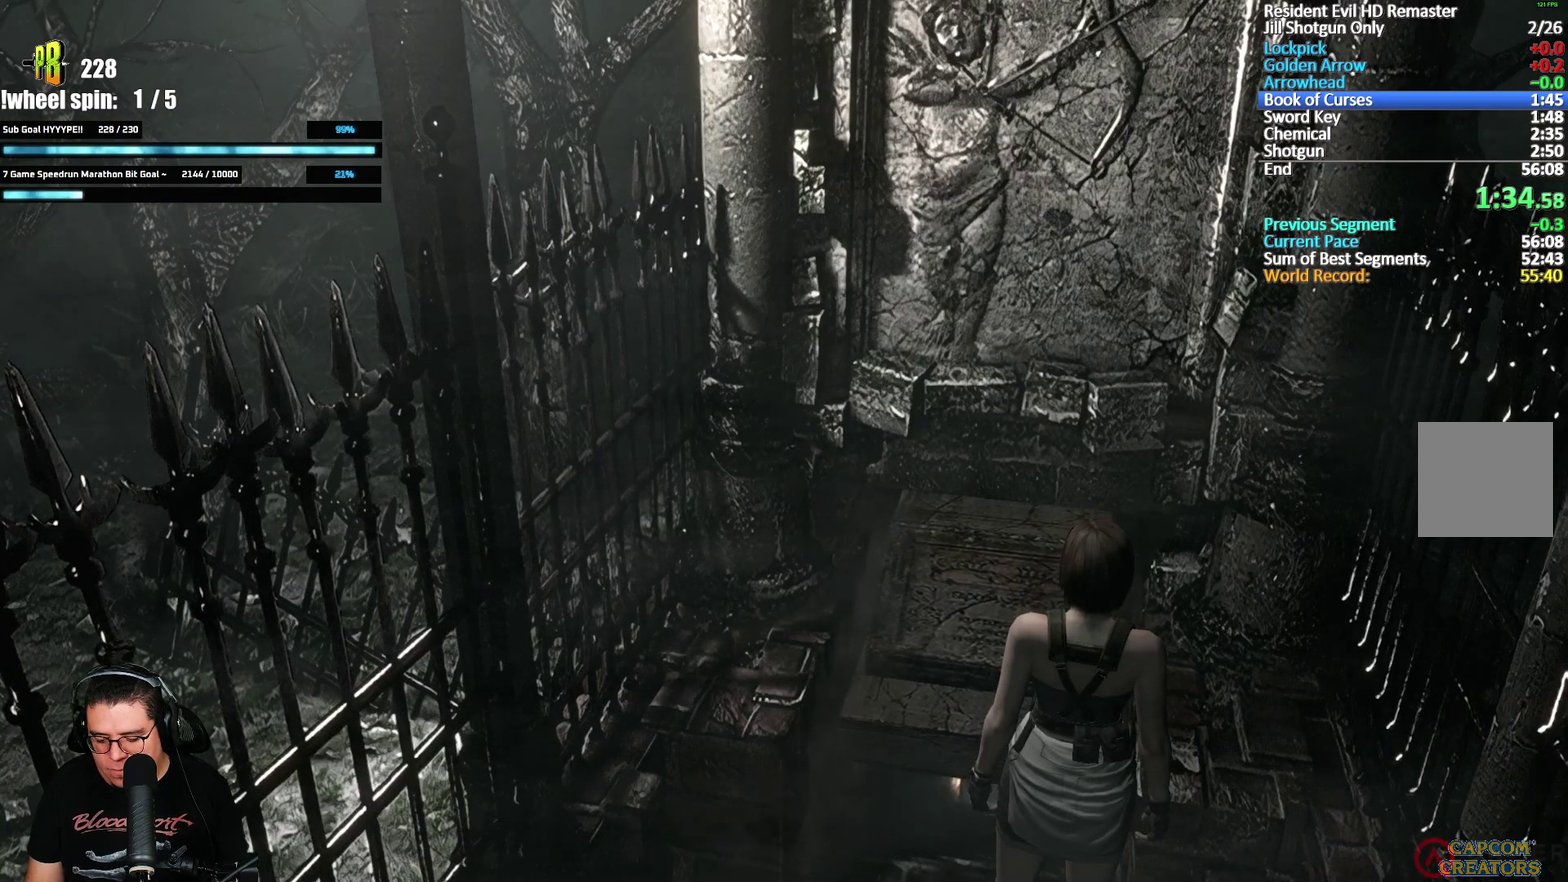
{"buttons": [], "left_stick": "center", "right_stick": "center", "events": []}
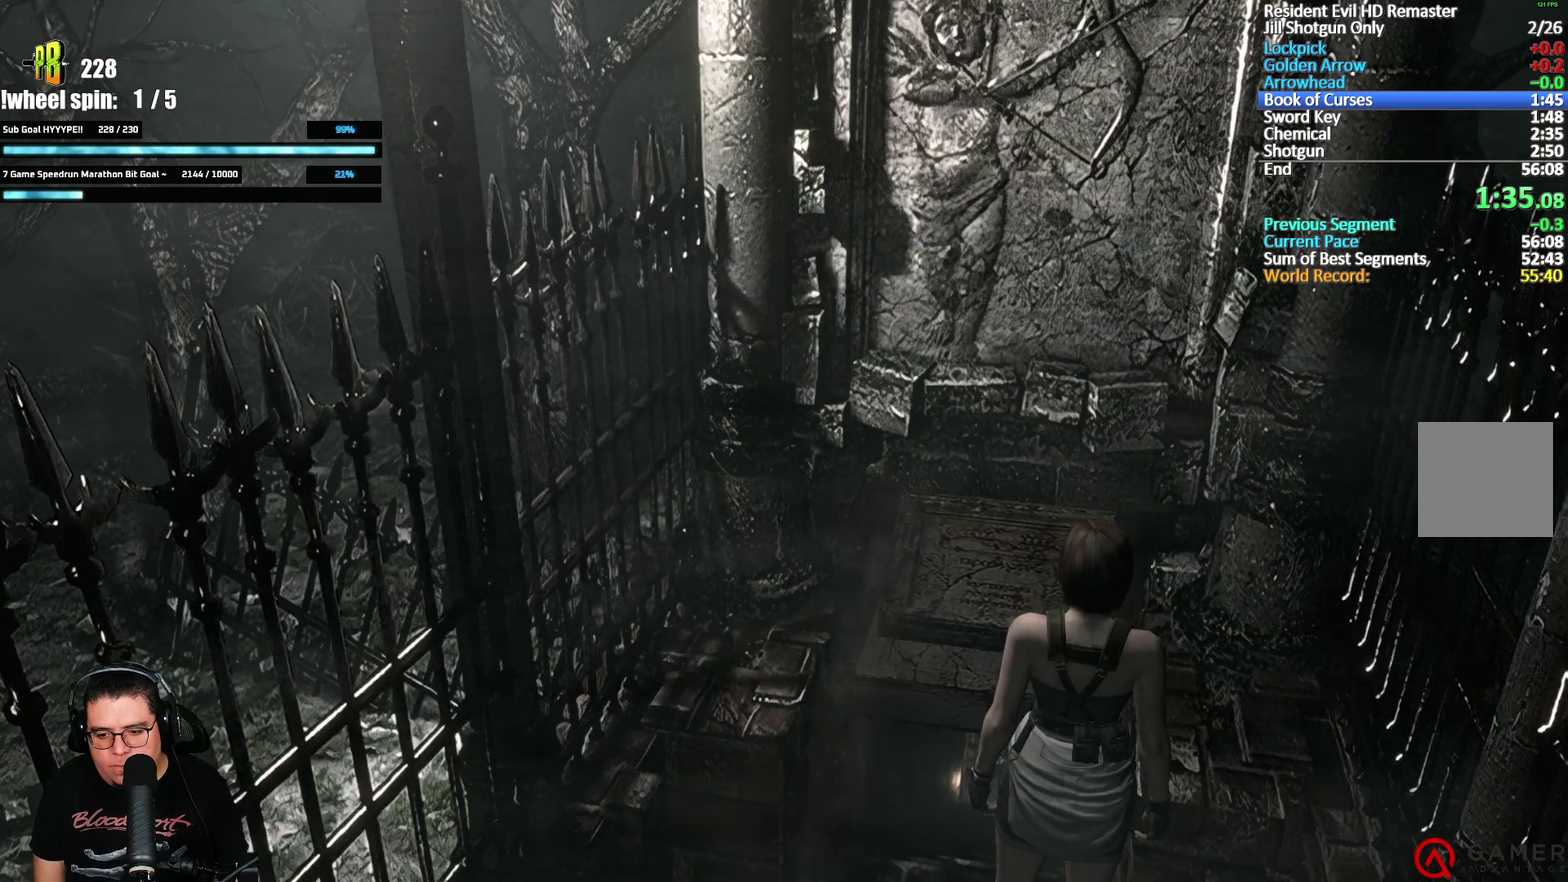
{"buttons": ["X", "DPAD_UP"], "left_stick": "center", "right_stick": "center", "events": [[17, "DPAD_UP", "down"], [100, "X", "down"]]}
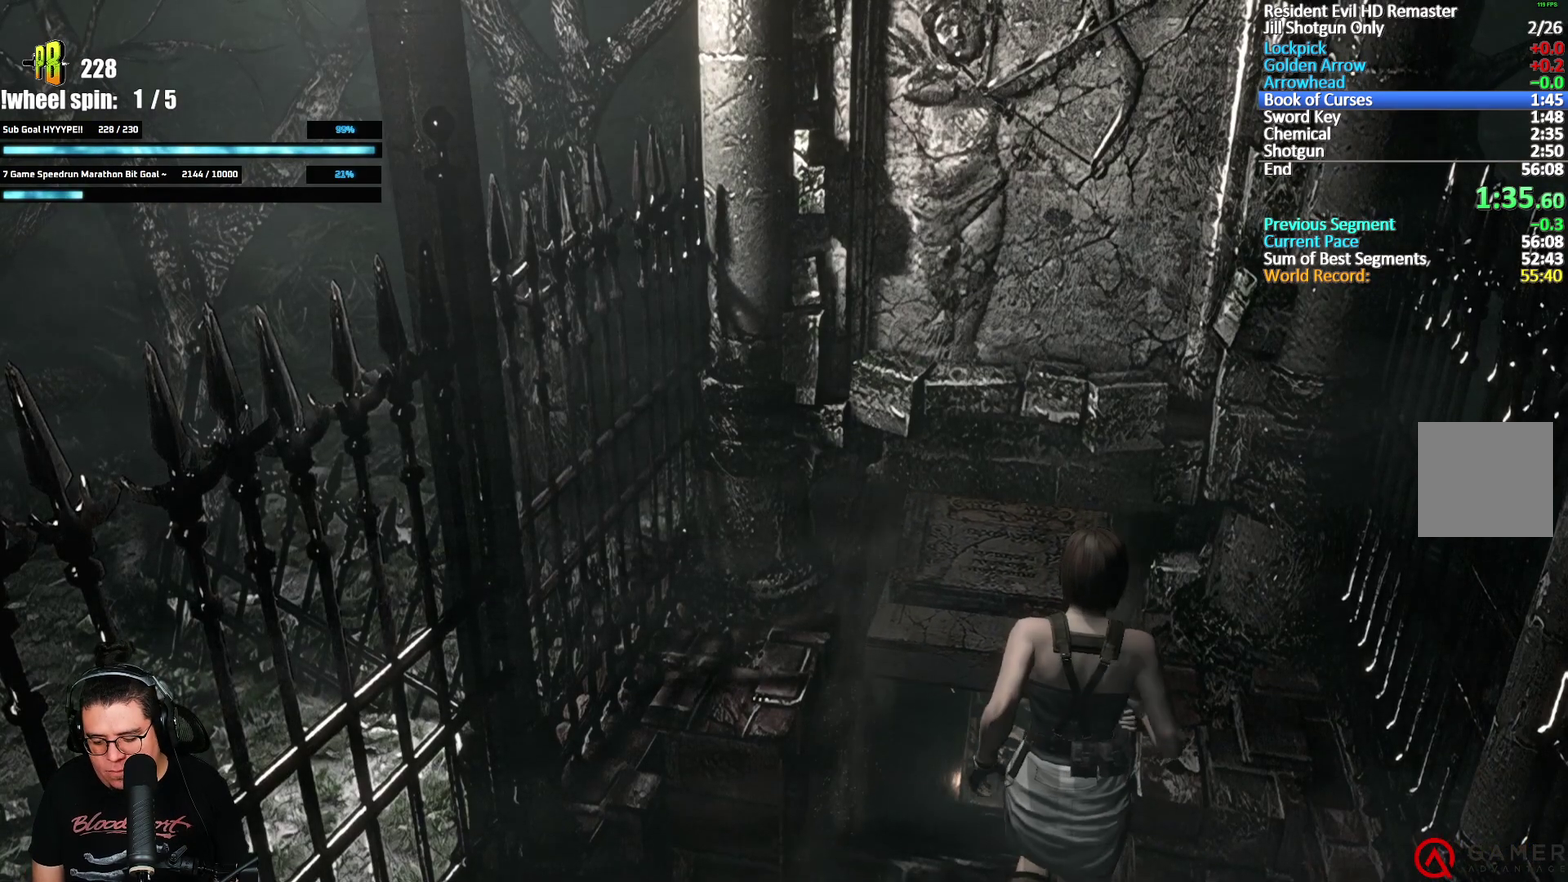
{"buttons": ["X", "DPAD_UP"], "left_stick": "center", "right_stick": "center", "events": []}